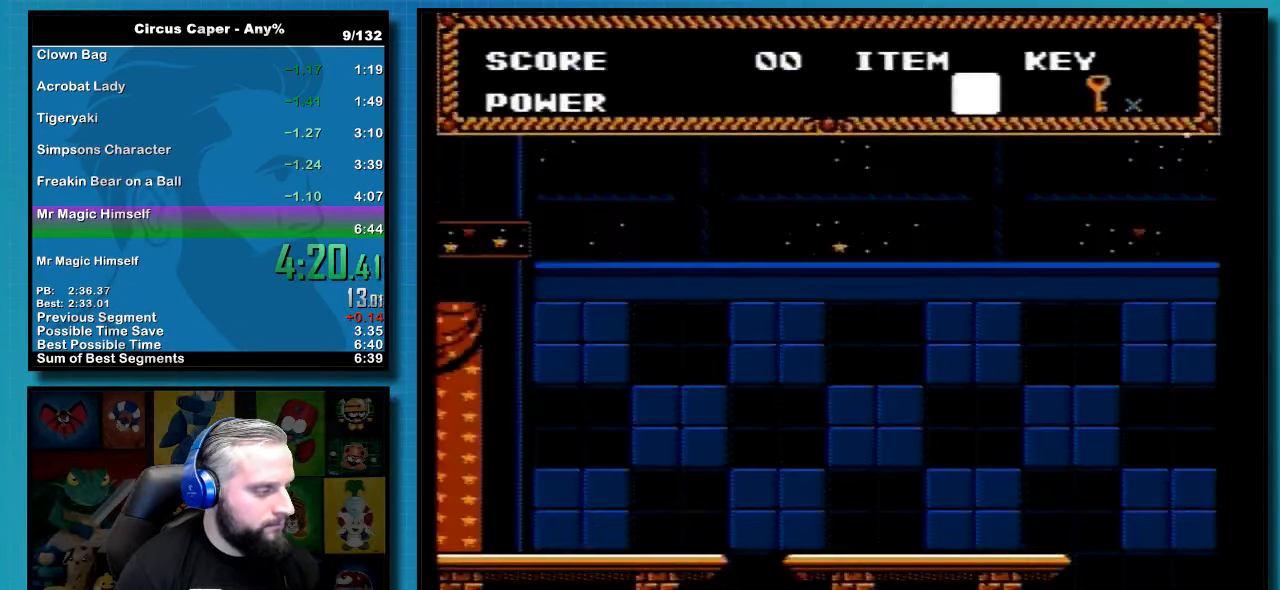
Gameplay with a controller (Nintendo layout); each line is a JSON object with the inputs held at the frame after it. "events" lists button and stick changes between this image and that frame as [ms after this image, input, new state], when the widget could be followed in between. Not read: L3 R3 SELECT.
{"buttons": ["DPAD_RIGHT"], "events": []}
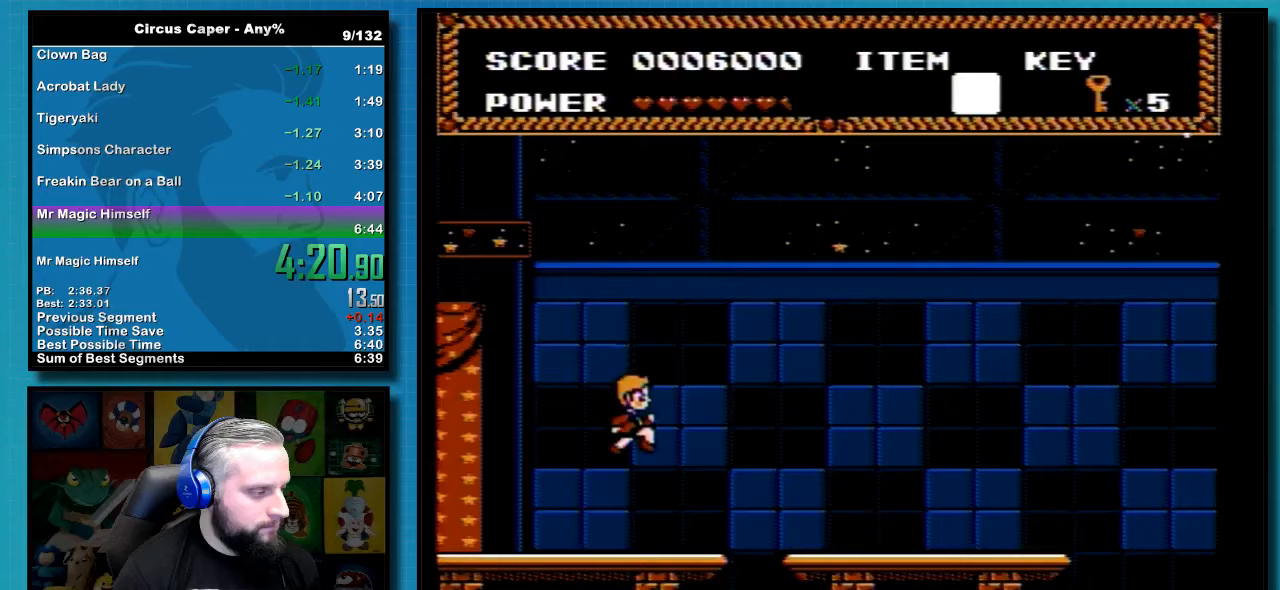
{"buttons": ["DPAD_RIGHT"], "events": []}
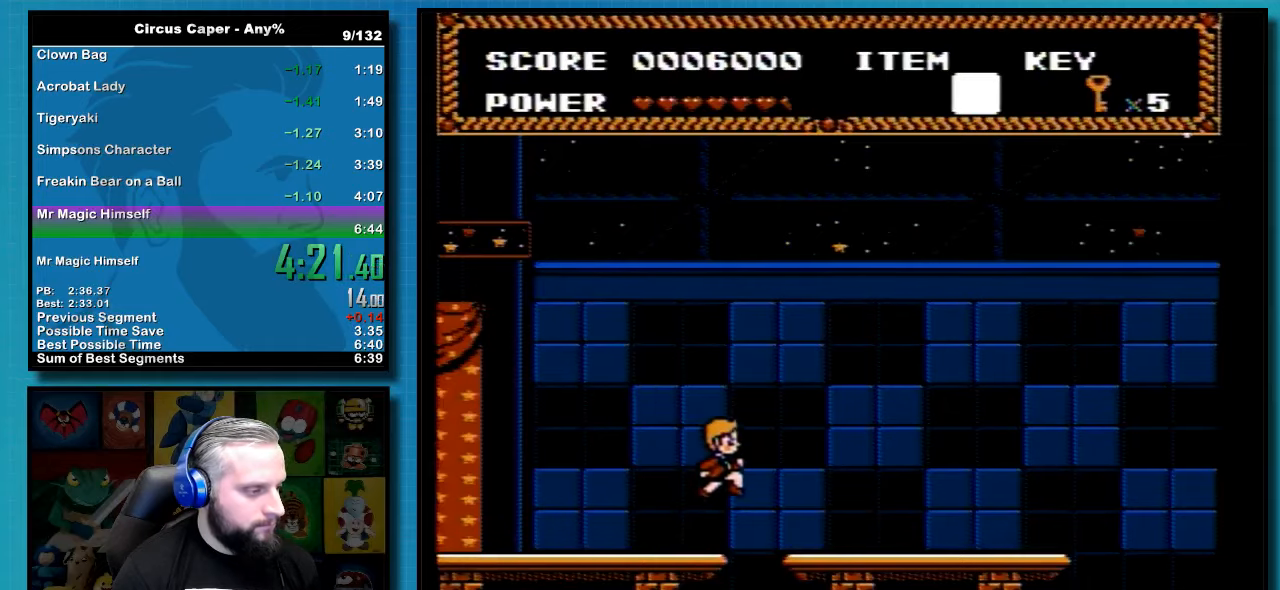
{"buttons": ["DPAD_RIGHT"], "events": []}
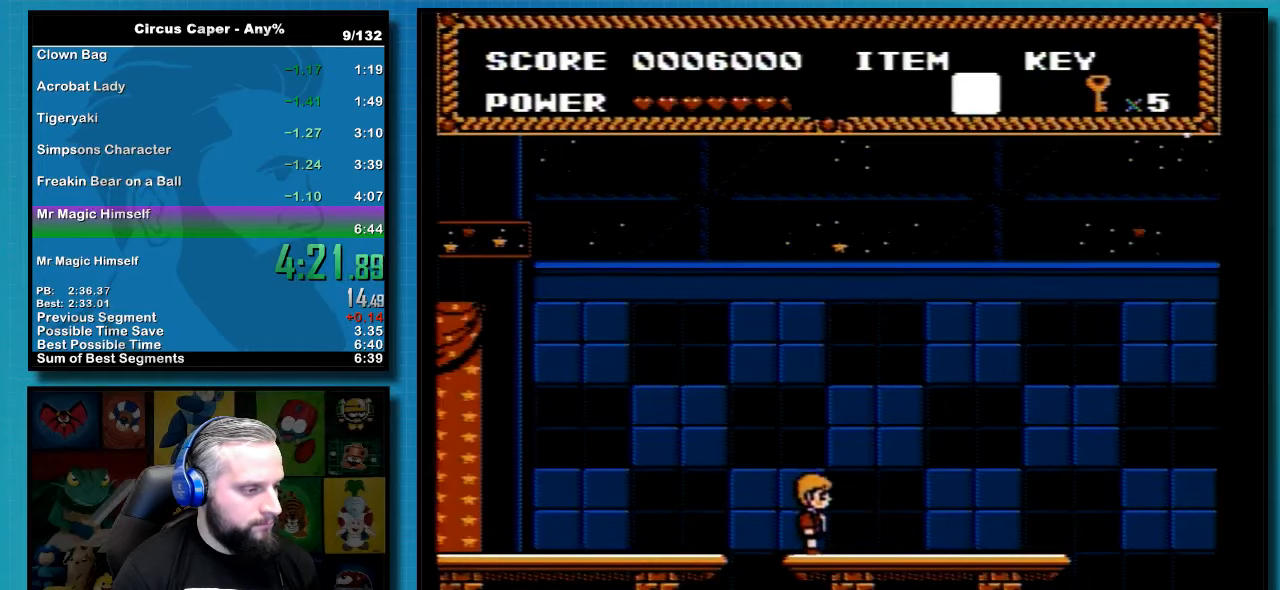
{"buttons": ["DPAD_RIGHT"], "events": []}
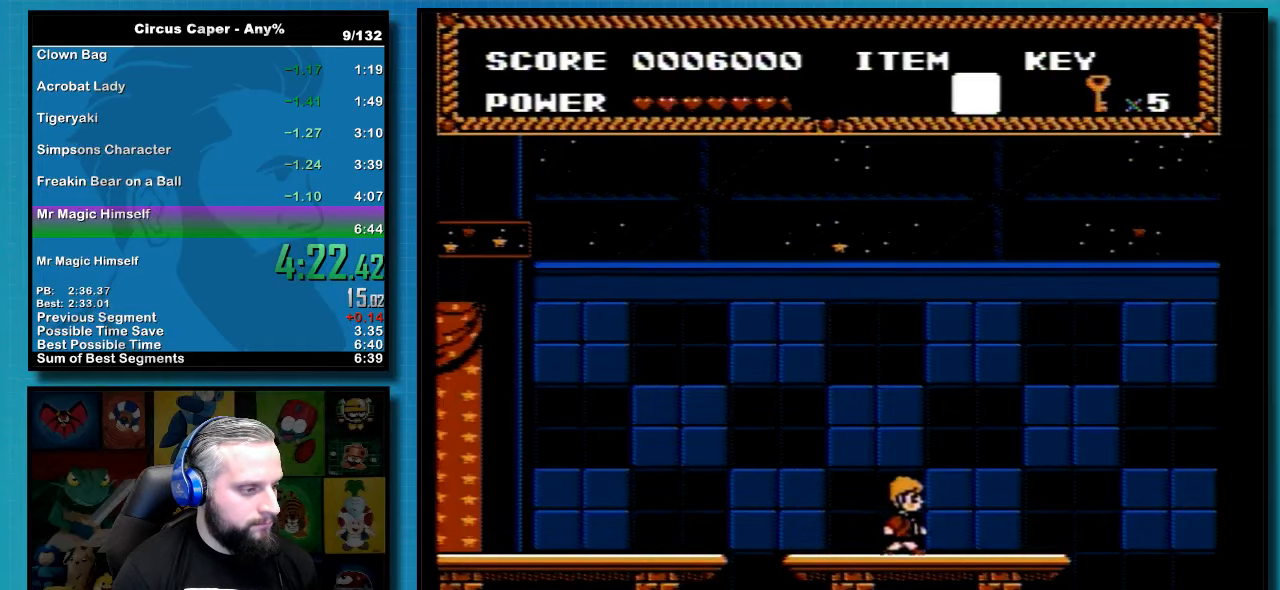
{"buttons": ["DPAD_RIGHT"], "events": []}
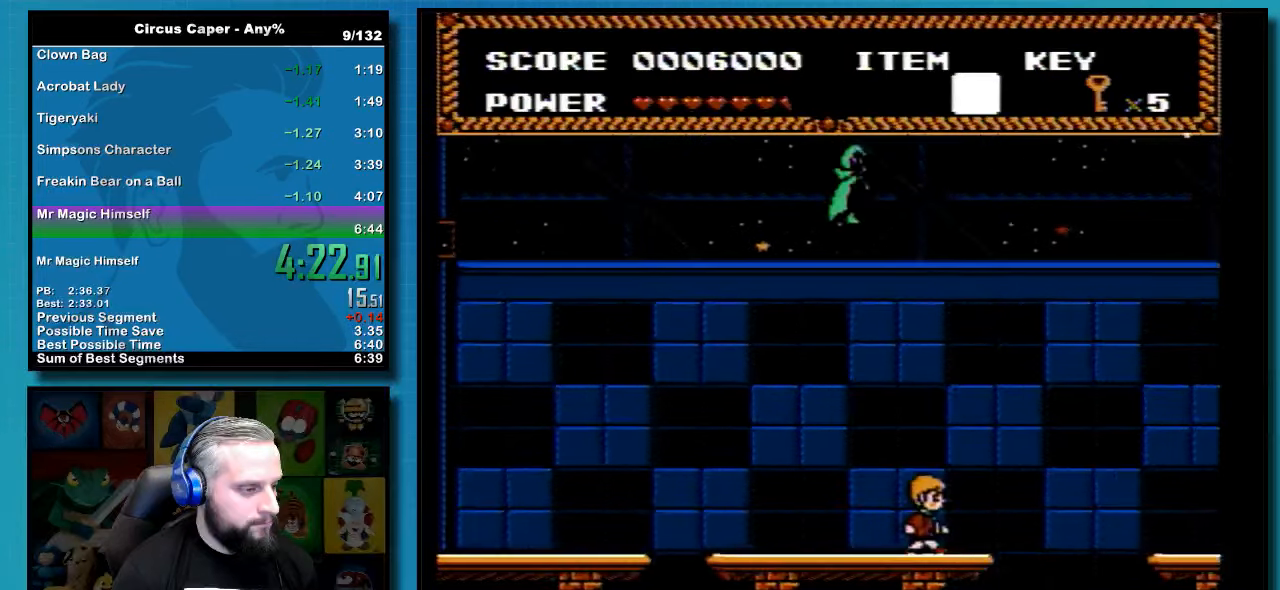
{"buttons": [], "events": [[433, "DPAD_RIGHT", "up"]]}
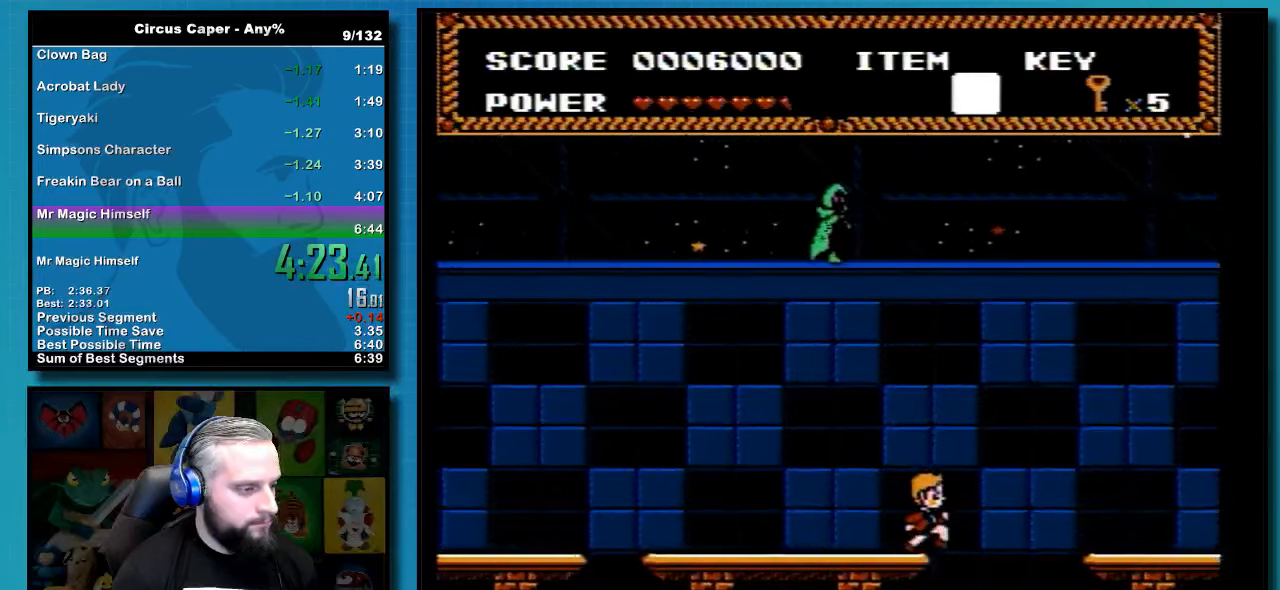
{"buttons": ["A", "DPAD_UP", "DPAD_RIGHT"], "events": [[100, "DPAD_RIGHT", "down"], [133, "DPAD_UP", "down"], [183, "A", "down"]]}
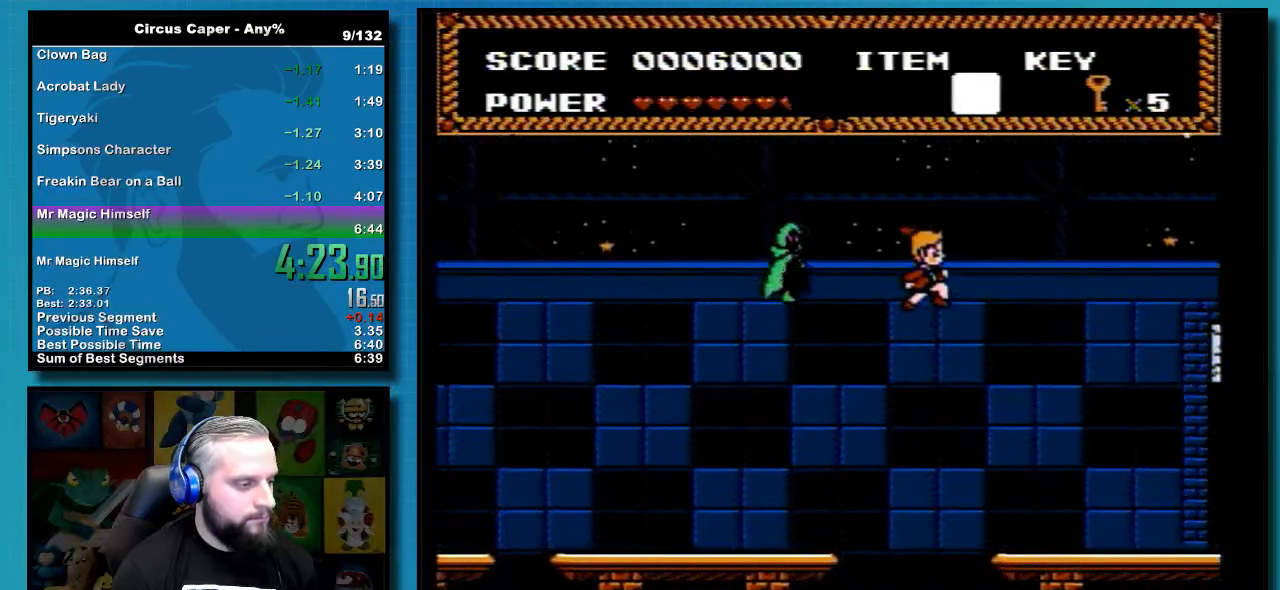
{"buttons": ["DPAD_UP", "DPAD_RIGHT"], "events": [[283, "A", "up"], [417, "DPAD_UP", "up"], [433, "DPAD_UP", "down"]]}
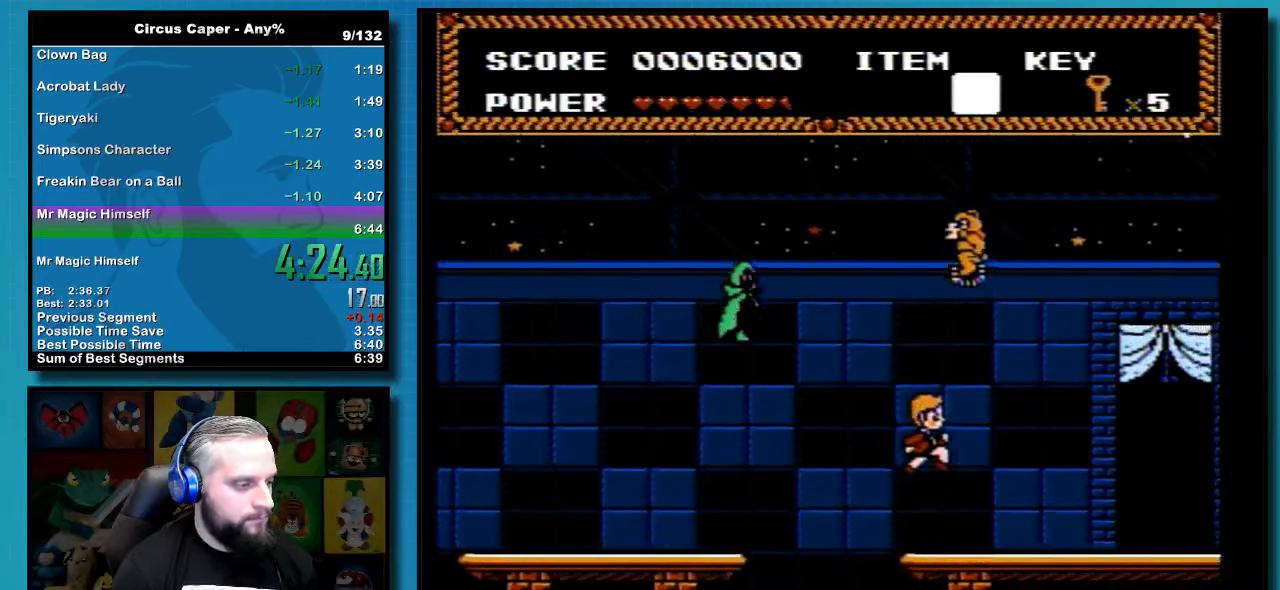
{"buttons": ["DPAD_RIGHT"], "events": [[33, "DPAD_UP", "up"]]}
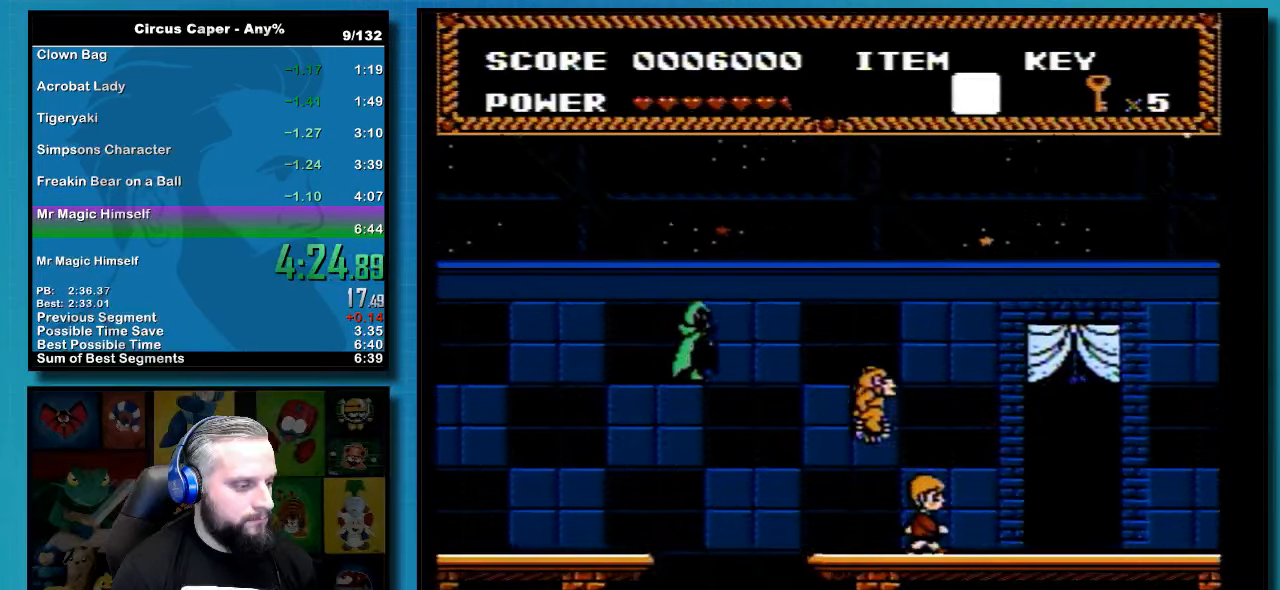
{"buttons": ["DPAD_RIGHT"], "events": []}
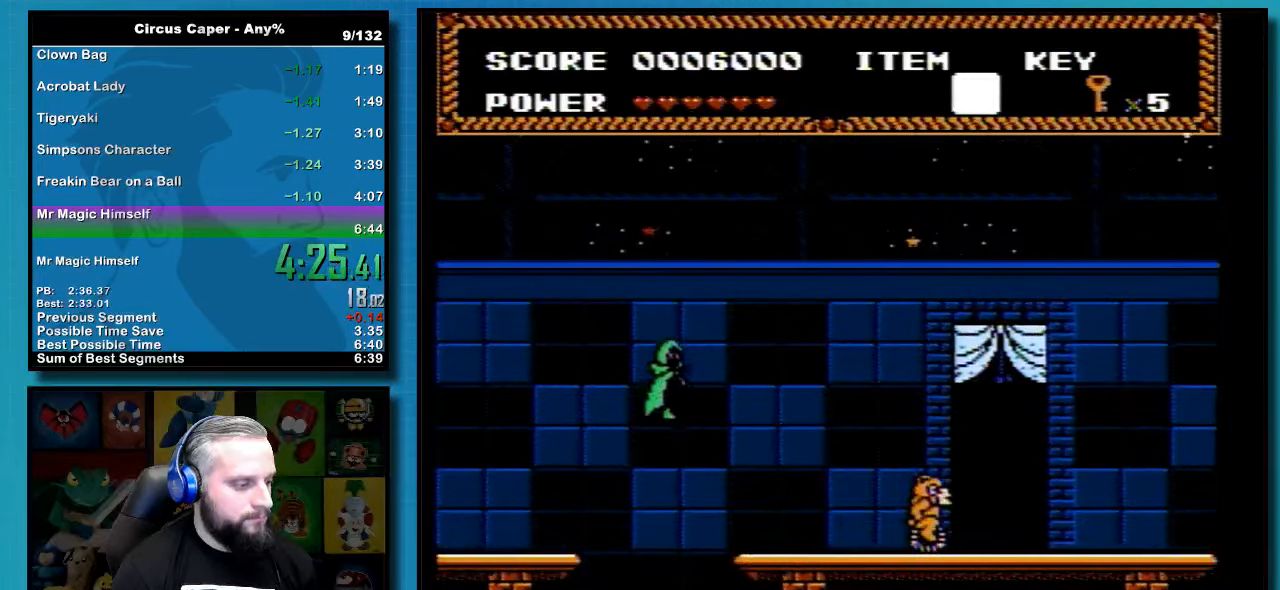
{"buttons": ["DPAD_UP", "DPAD_RIGHT"], "events": [[100, "DPAD_UP", "down"], [200, "DPAD_RIGHT", "up"], [250, "DPAD_UP", "up"], [317, "DPAD_UP", "down"], [417, "DPAD_RIGHT", "down"], [417, "DPAD_UP", "up"], [450, "DPAD_UP", "down"]]}
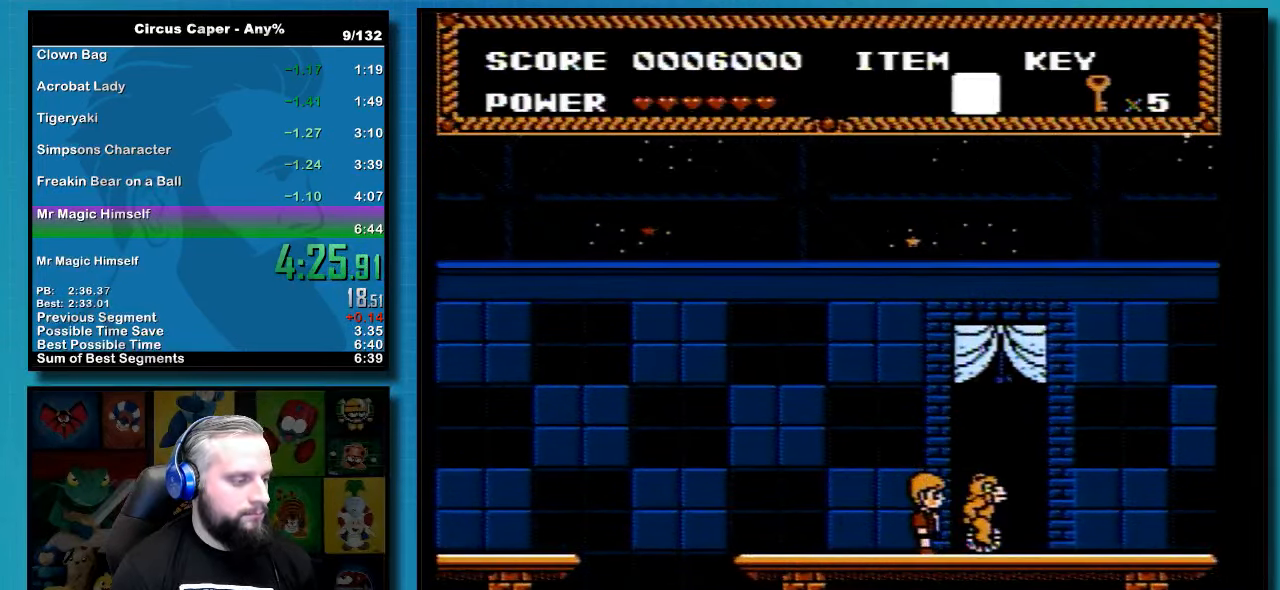
{"buttons": [], "events": [[100, "DPAD_RIGHT", "up"], [200, "DPAD_UP", "up"]]}
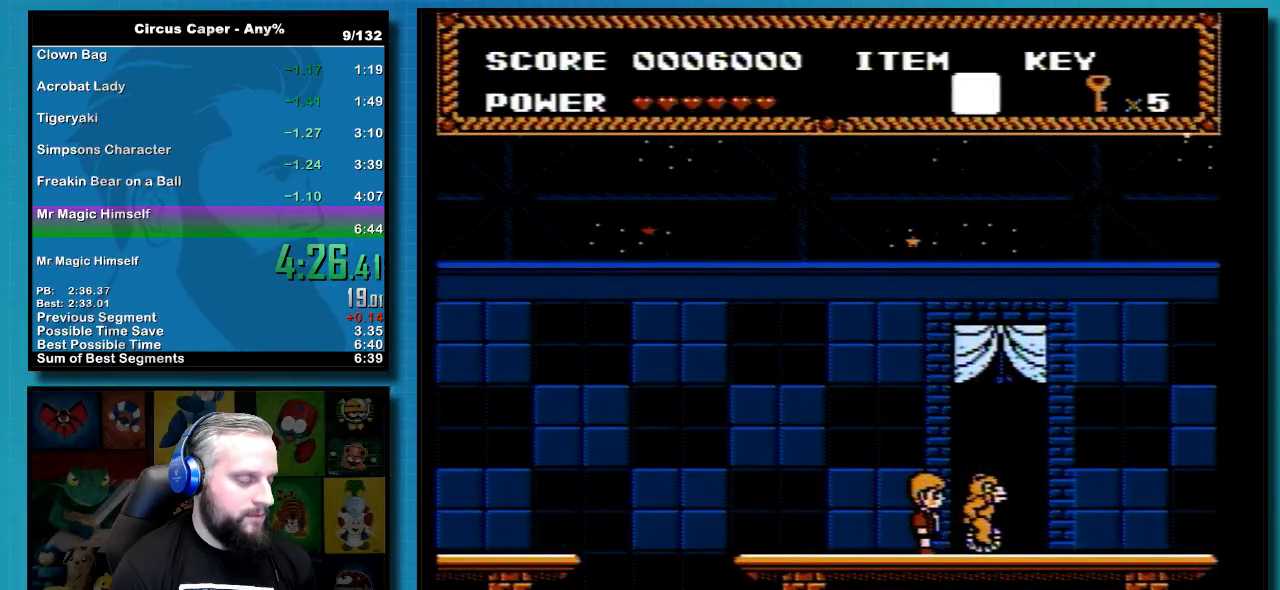
{"buttons": [], "events": []}
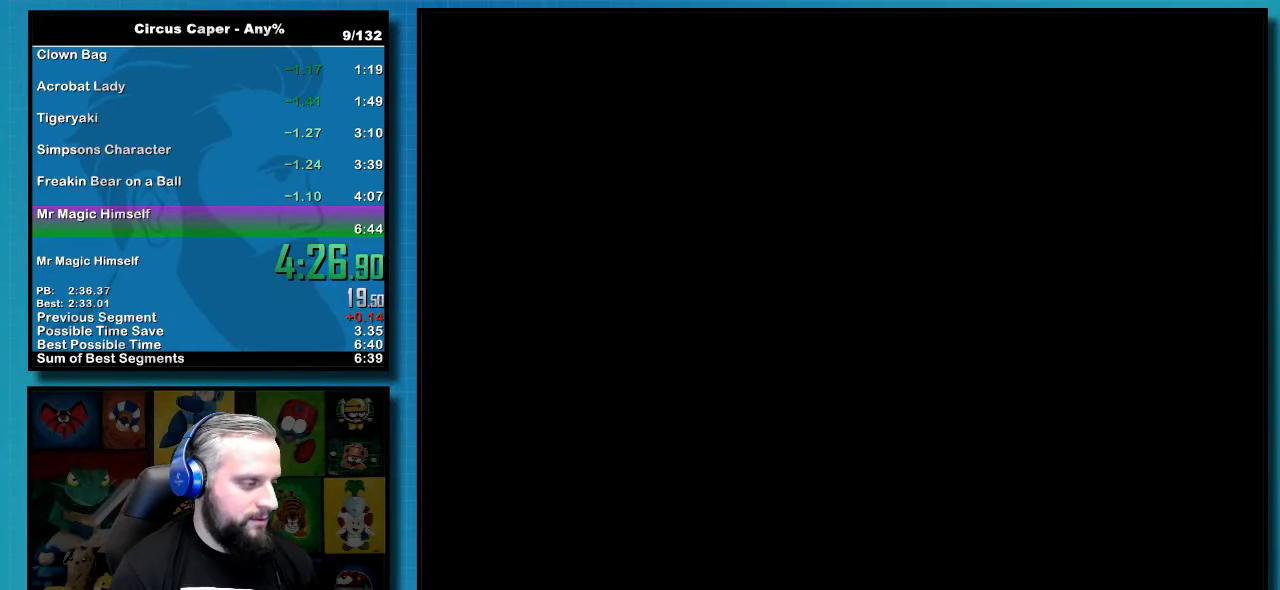
{"buttons": ["DPAD_UP"], "events": [[100, "DPAD_UP", "down"], [200, "DPAD_UP", "up"], [250, "DPAD_UP", "down"], [317, "DPAD_UP", "up"], [350, "DPAD_UP", "down"], [434, "DPAD_UP", "up"], [500, "DPAD_UP", "down"]]}
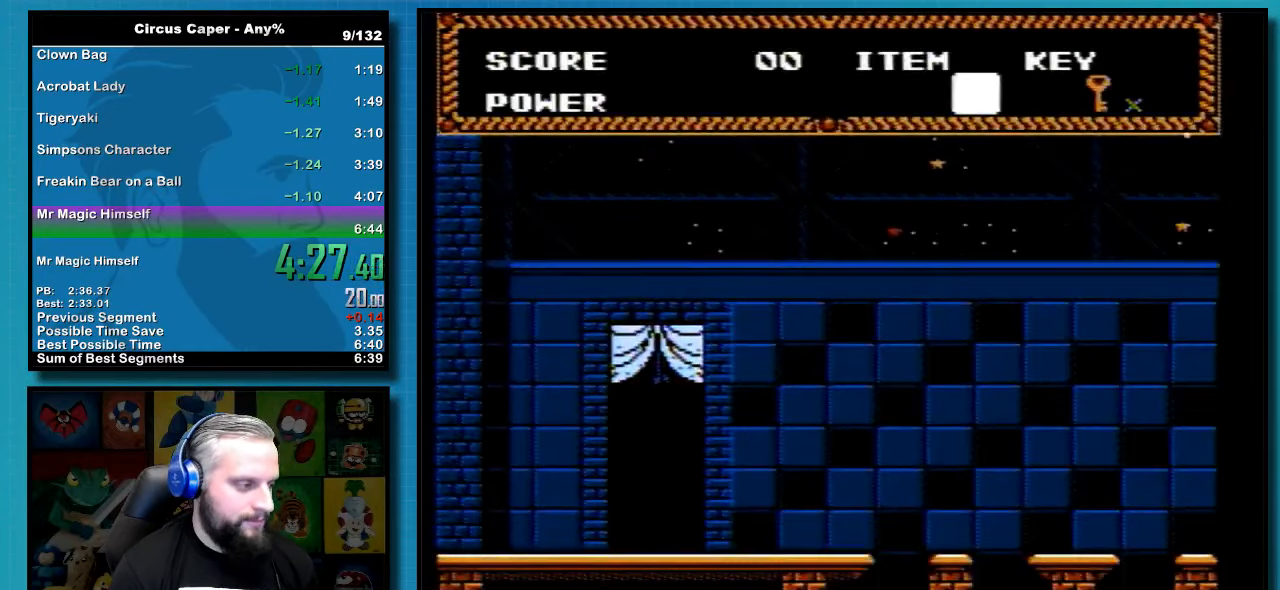
{"buttons": [], "events": [[67, "DPAD_UP", "up"], [134, "DPAD_UP", "down"], [200, "DPAD_UP", "up"], [217, "DPAD_UP", "down"], [317, "DPAD_UP", "up"], [350, "DPAD_UP", "down"], [450, "DPAD_UP", "up"]]}
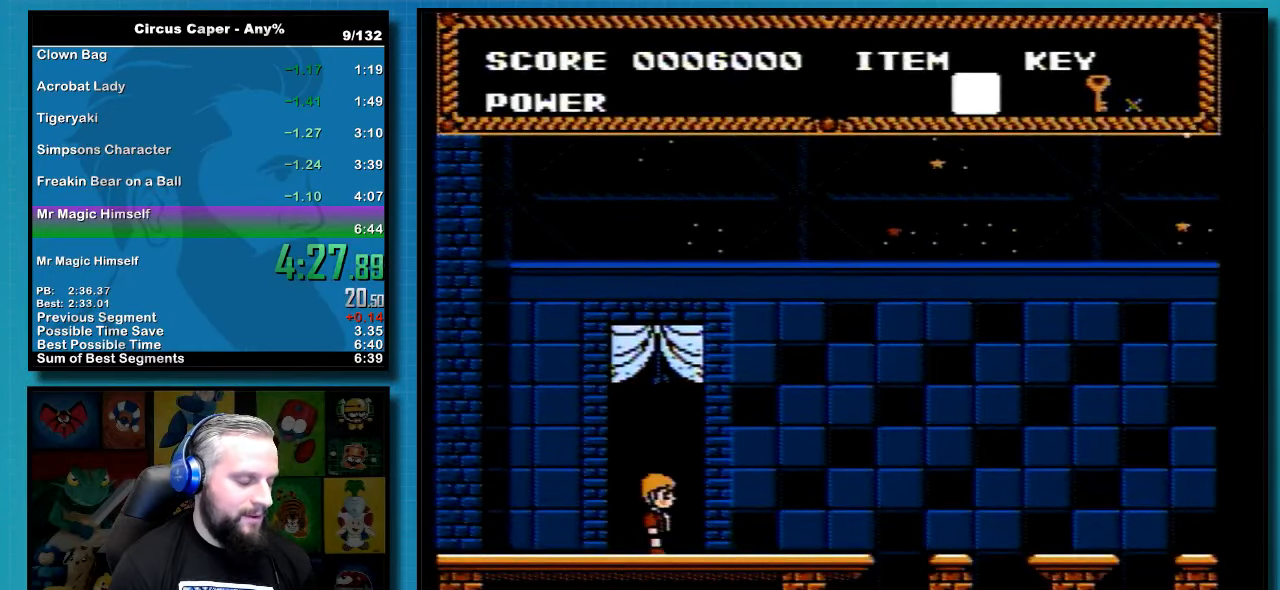
{"buttons": ["DPAD_UP"], "events": [[184, "DPAD_UP", "down"], [250, "DPAD_UP", "up"], [350, "DPAD_UP", "down"], [384, "DPAD_UP", "up"], [467, "DPAD_UP", "down"]]}
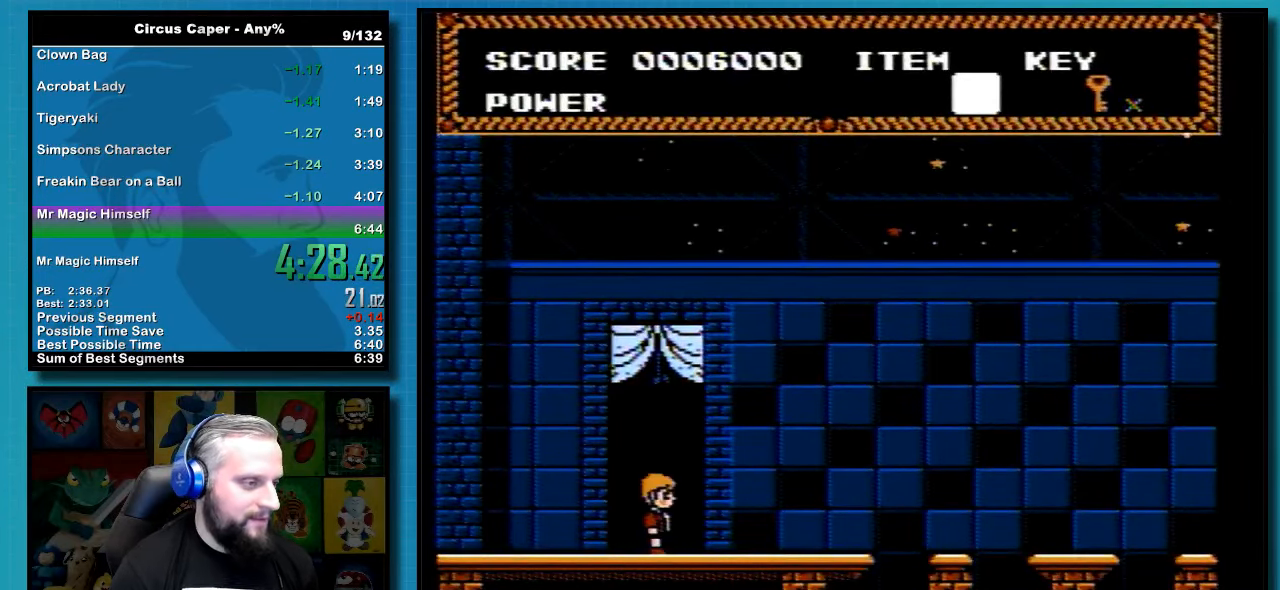
{"buttons": ["DPAD_UP"], "events": [[34, "DPAD_UP", "up"], [100, "DPAD_UP", "down"], [150, "DPAD_UP", "up"], [350, "DPAD_UP", "down"], [417, "DPAD_UP", "up"], [467, "DPAD_UP", "down"]]}
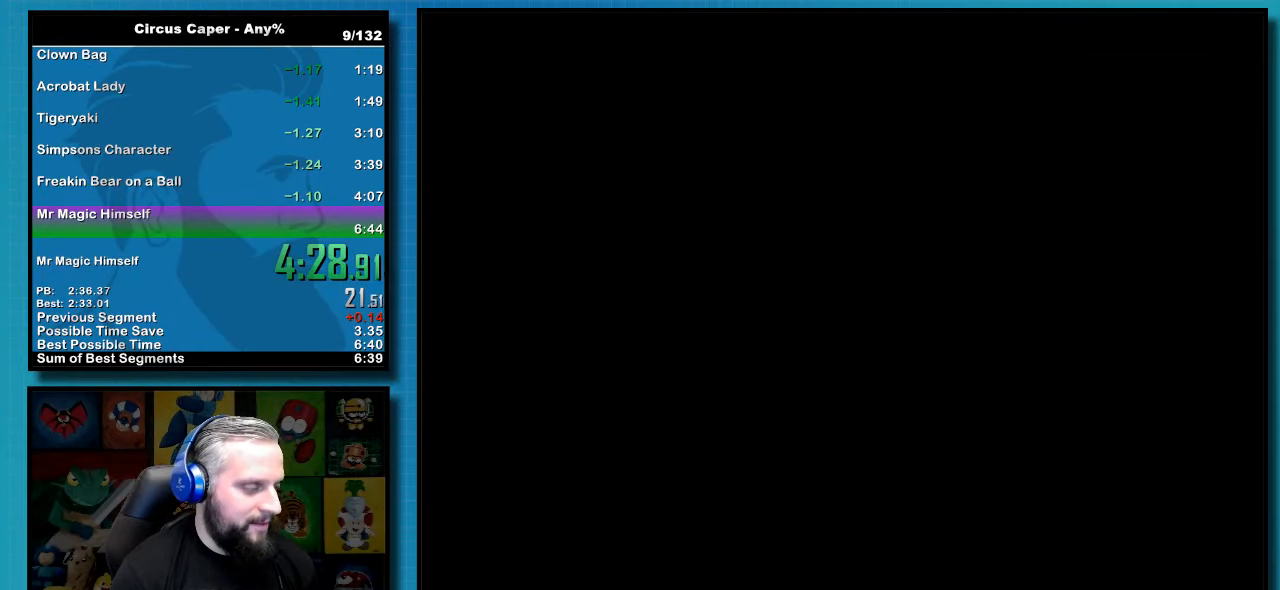
{"buttons": [], "events": [[34, "DPAD_UP", "up"], [134, "DPAD_UP", "down"], [200, "DPAD_UP", "up"], [284, "DPAD_UP", "down"], [350, "DPAD_UP", "up"], [417, "DPAD_UP", "down"], [467, "DPAD_UP", "up"]]}
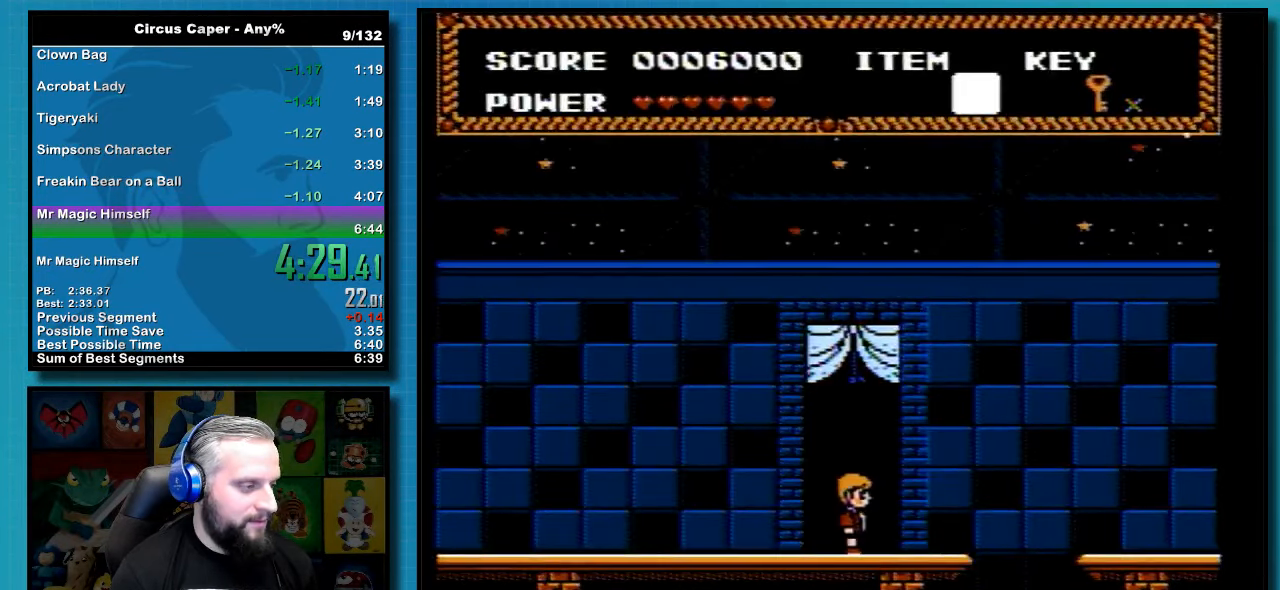
{"buttons": [], "events": [[34, "DPAD_UP", "down"], [100, "DPAD_UP", "up"], [167, "DPAD_UP", "down"], [267, "DPAD_UP", "up"]]}
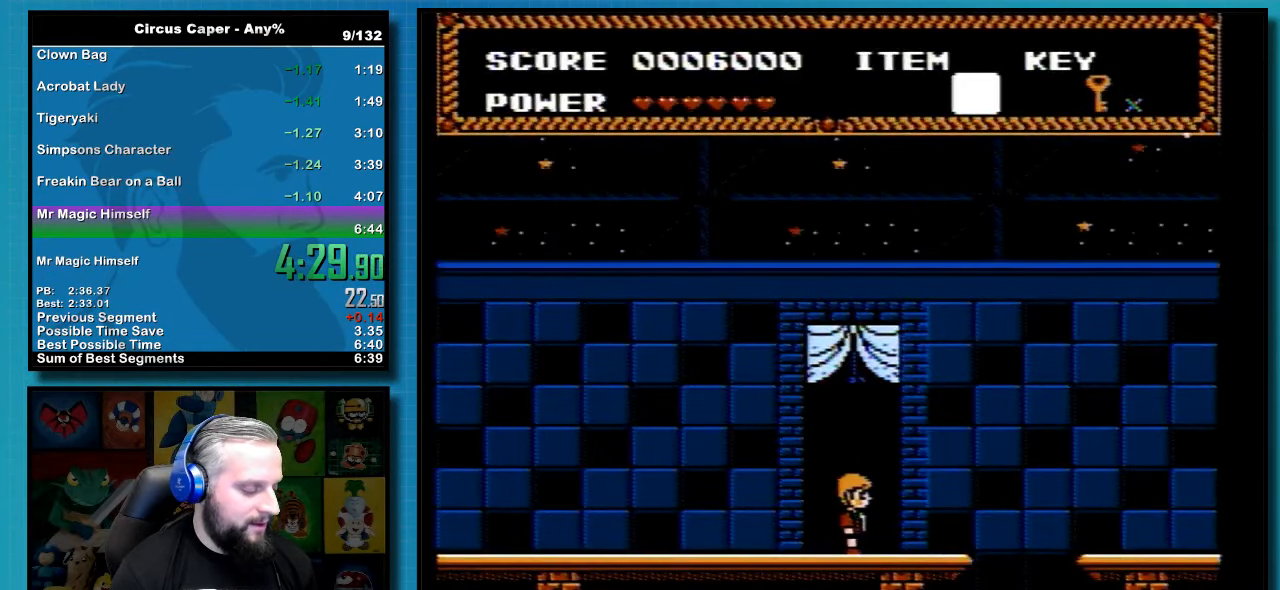
{"buttons": ["DPAD_LEFT"], "events": [[500, "DPAD_LEFT", "down"]]}
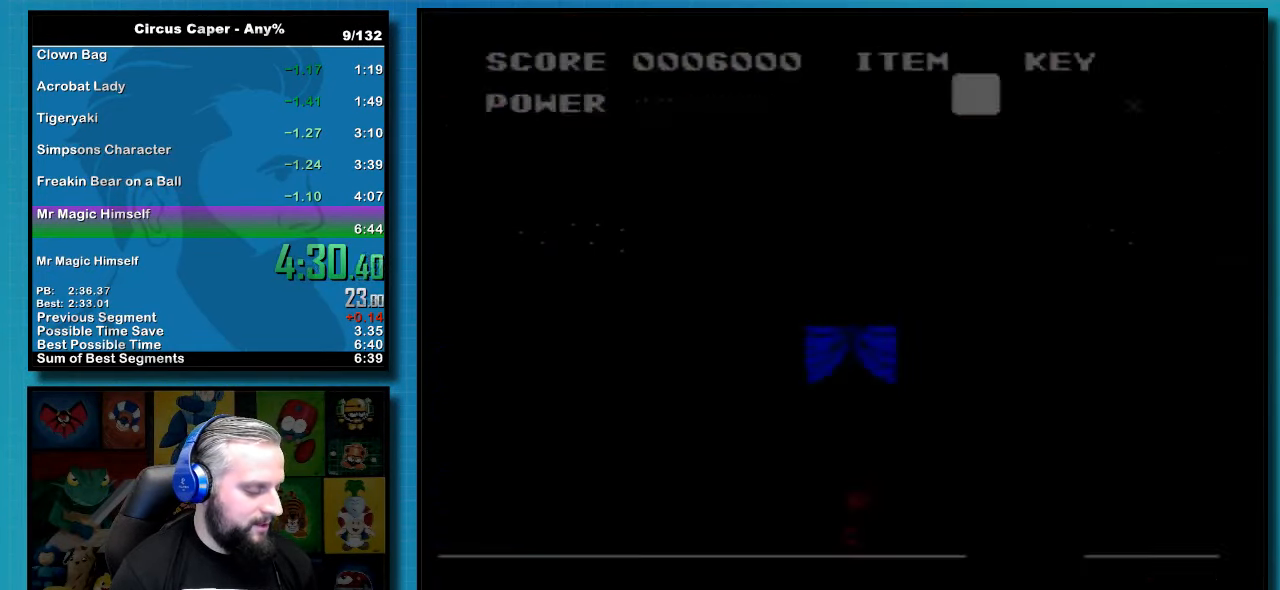
{"buttons": ["DPAD_LEFT"], "events": []}
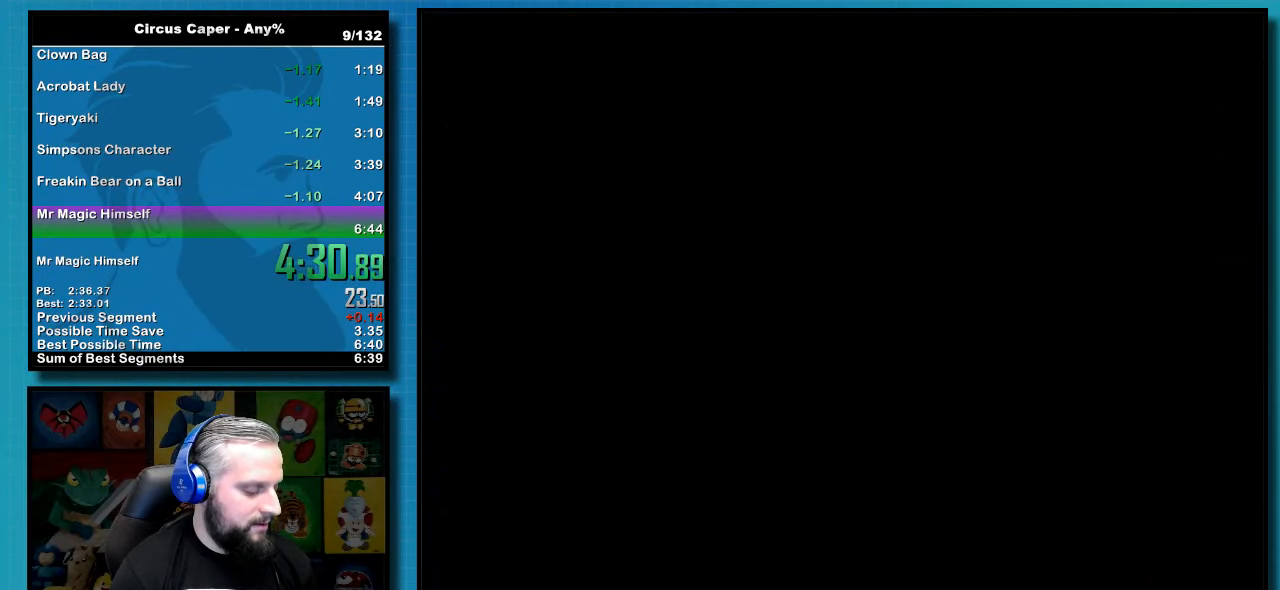
{"buttons": ["DPAD_LEFT"], "events": []}
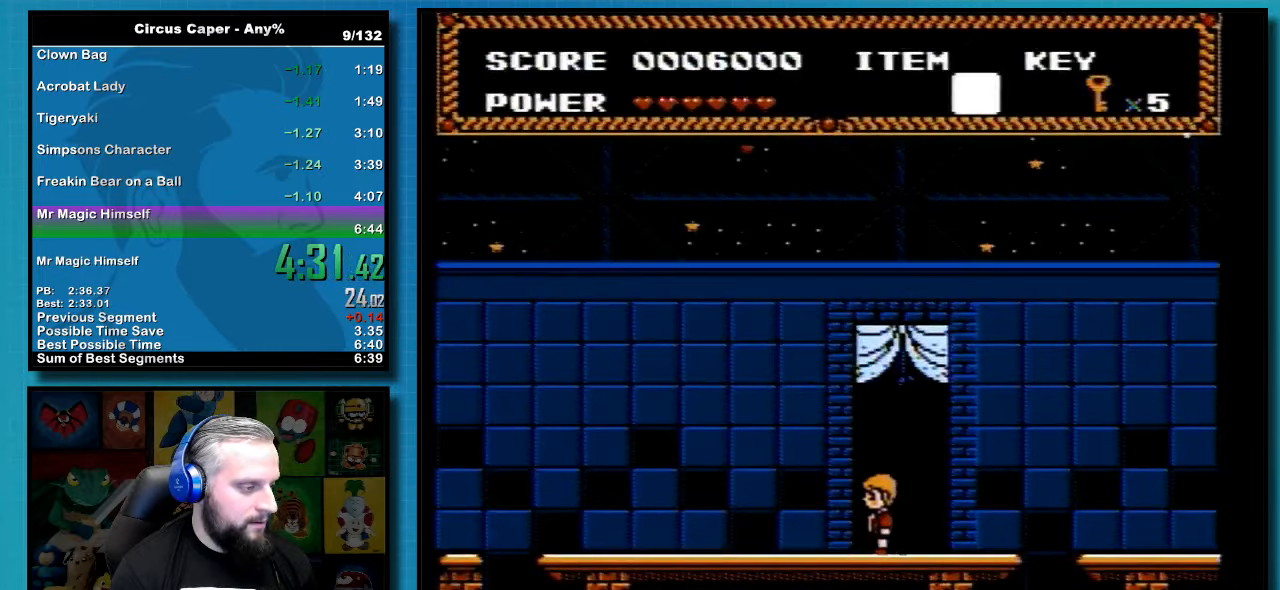
{"buttons": ["DPAD_LEFT"], "events": []}
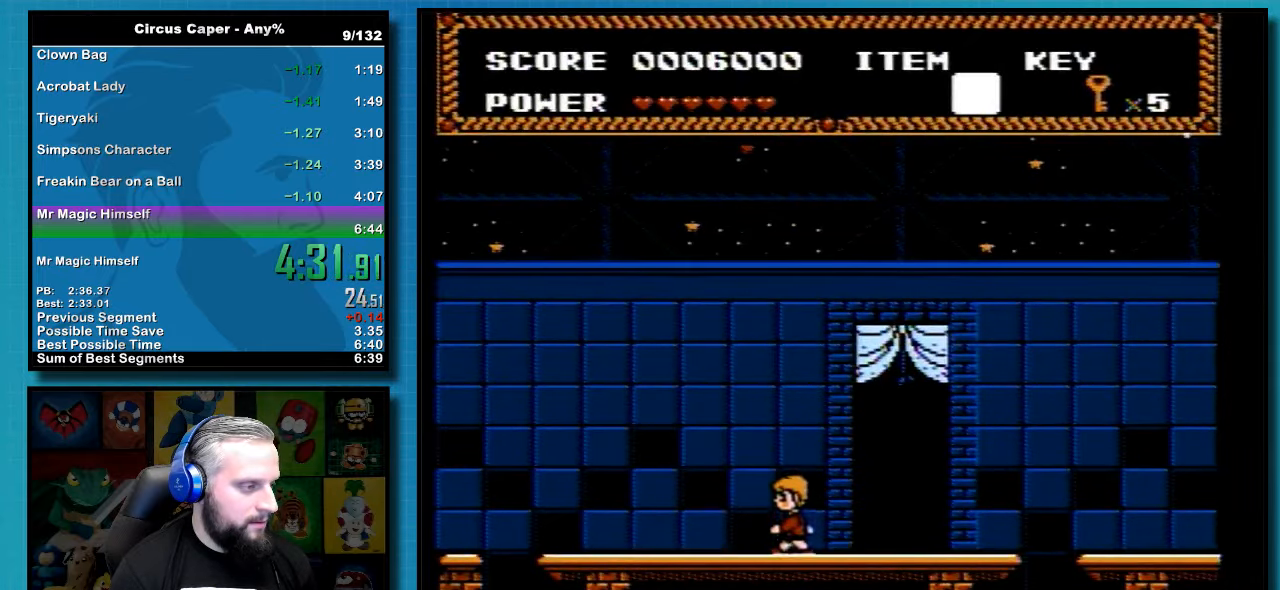
{"buttons": ["DPAD_LEFT"], "events": []}
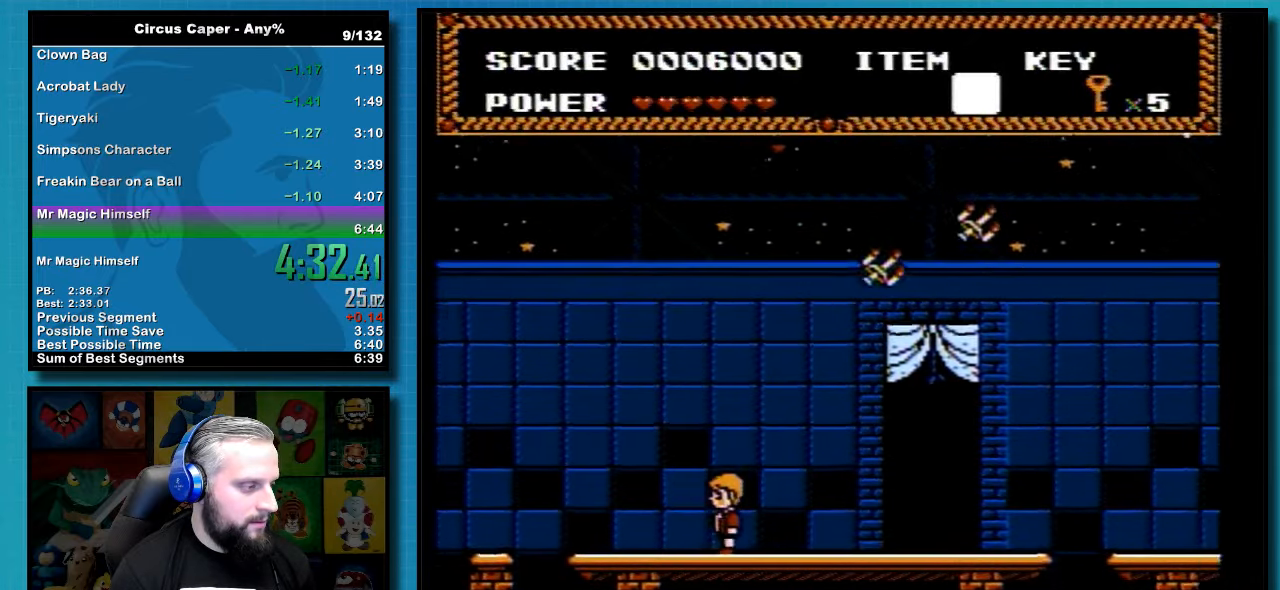
{"buttons": ["DPAD_LEFT"], "events": []}
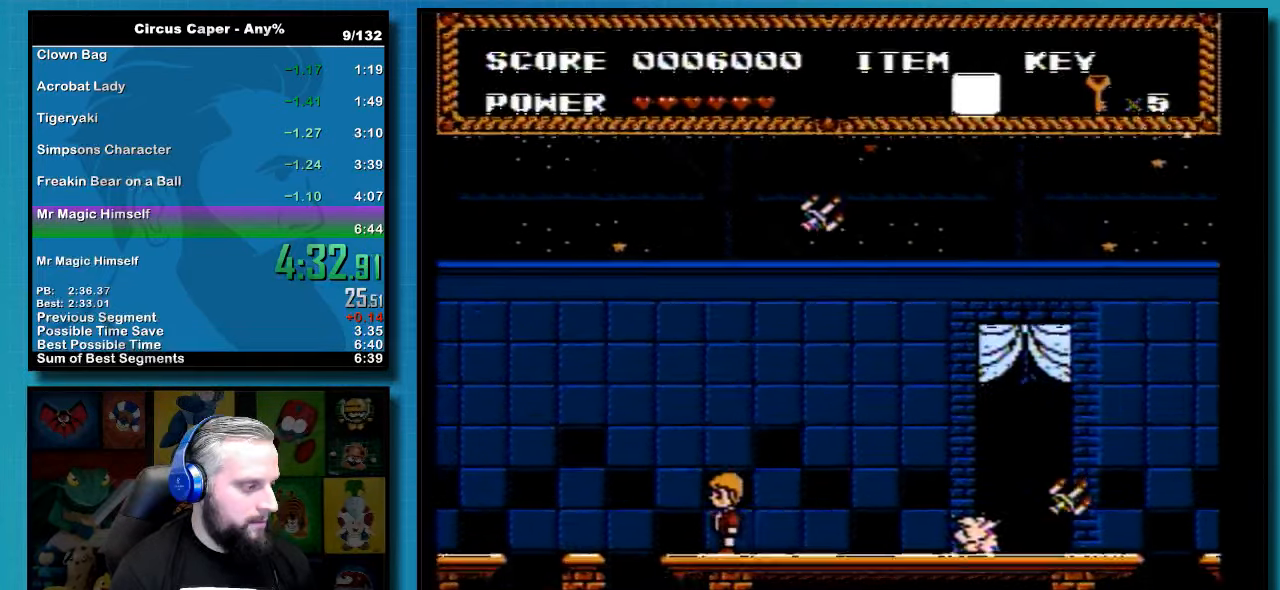
{"buttons": ["A", "DPAD_LEFT"], "events": [[483, "A", "down"]]}
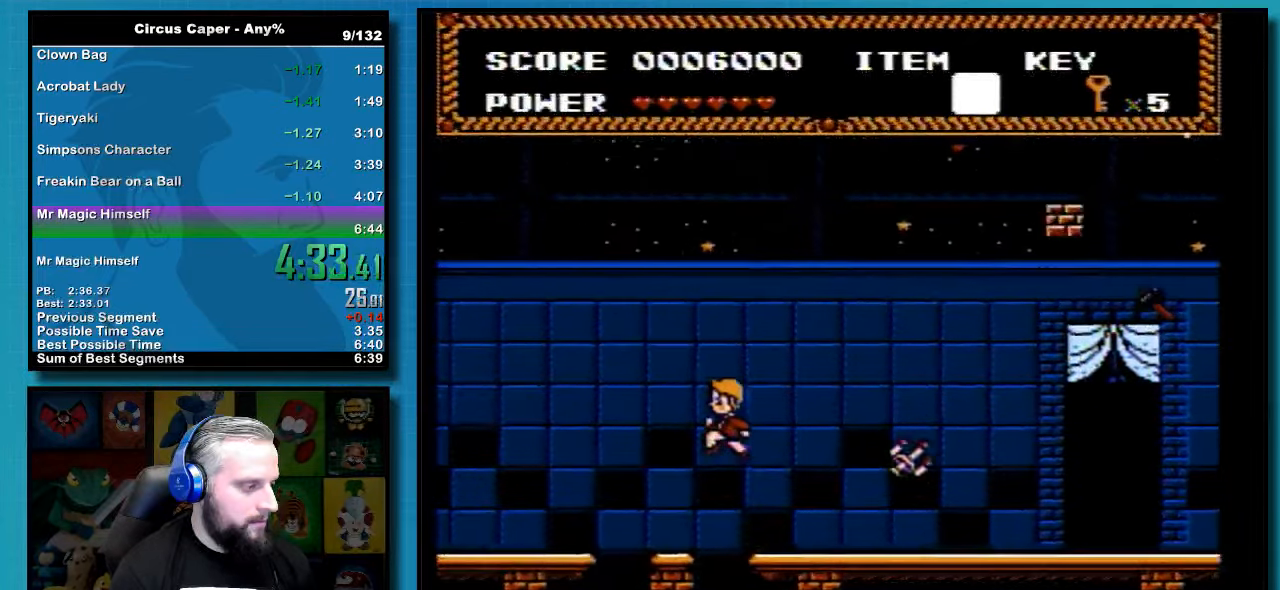
{"buttons": ["DPAD_LEFT"], "events": [[200, "A", "up"]]}
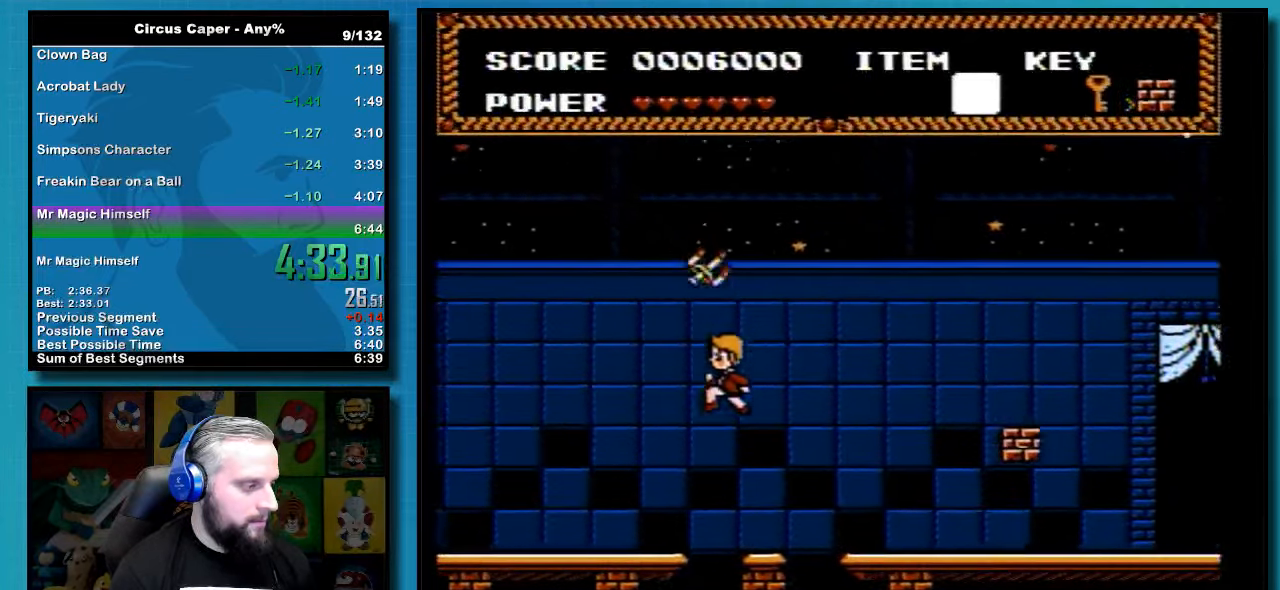
{"buttons": ["DPAD_LEFT"], "events": []}
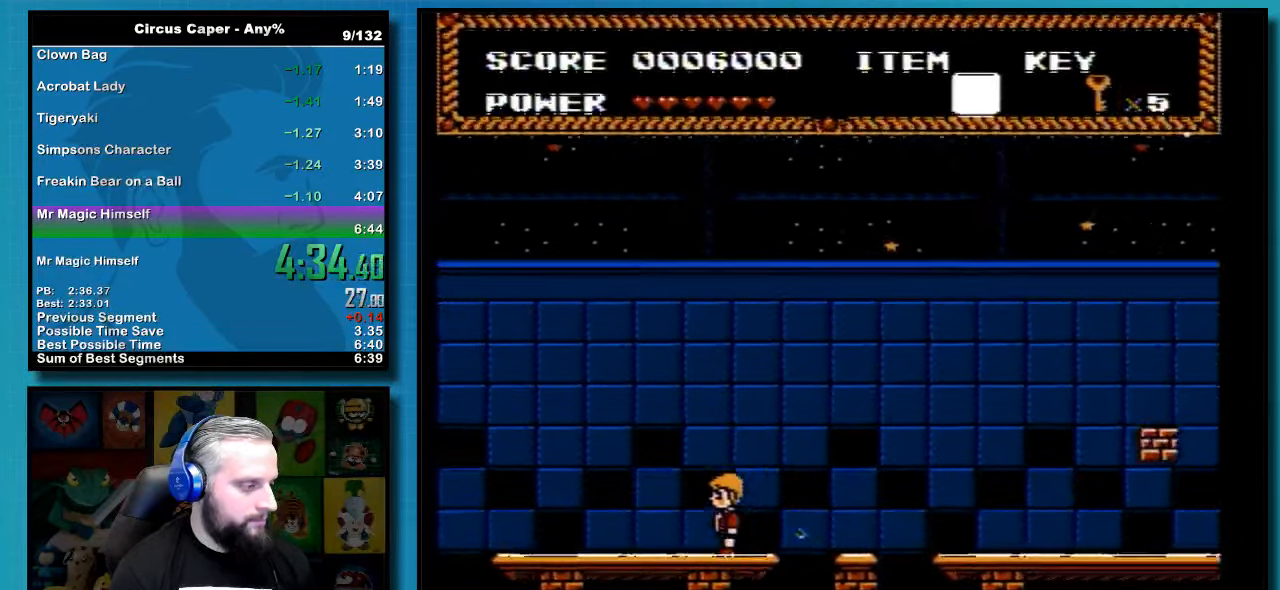
{"buttons": ["DPAD_LEFT"], "events": []}